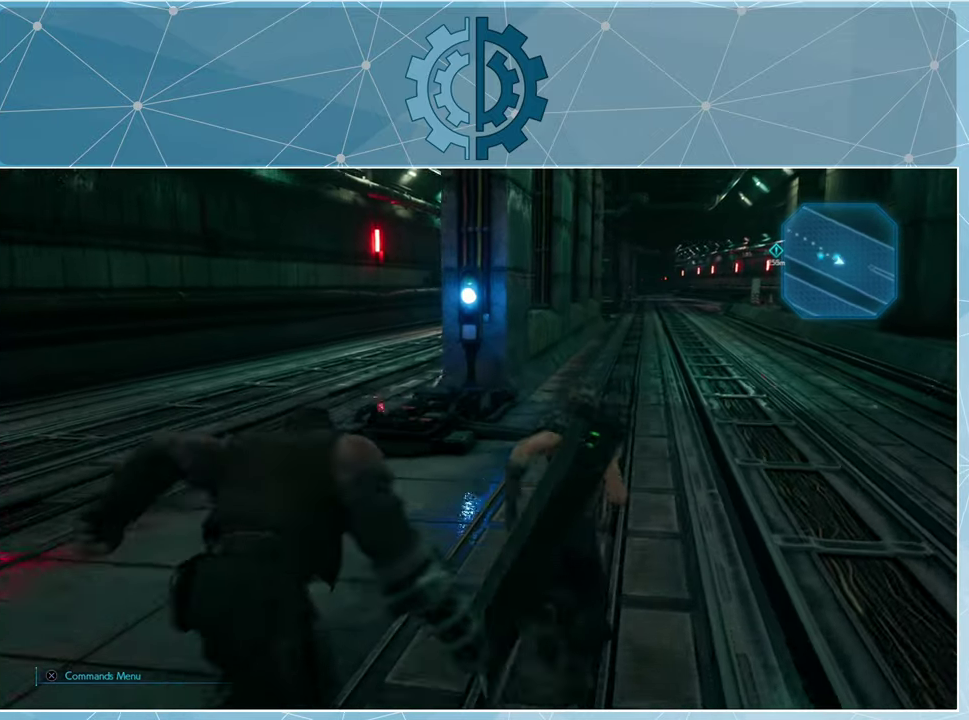
Gameplay with a controller (PlayStation layout); each line is a JSON object with the inputs held at the frame after it. "events" lists button and stick changes between this image and that frame as [ms after this image, input, new state], when the widget could be followed in between.
{"buttons": ["R1"], "left_stick": "up-left", "right_stick": "center", "events": [[200, "left_stick", "up-left"]]}
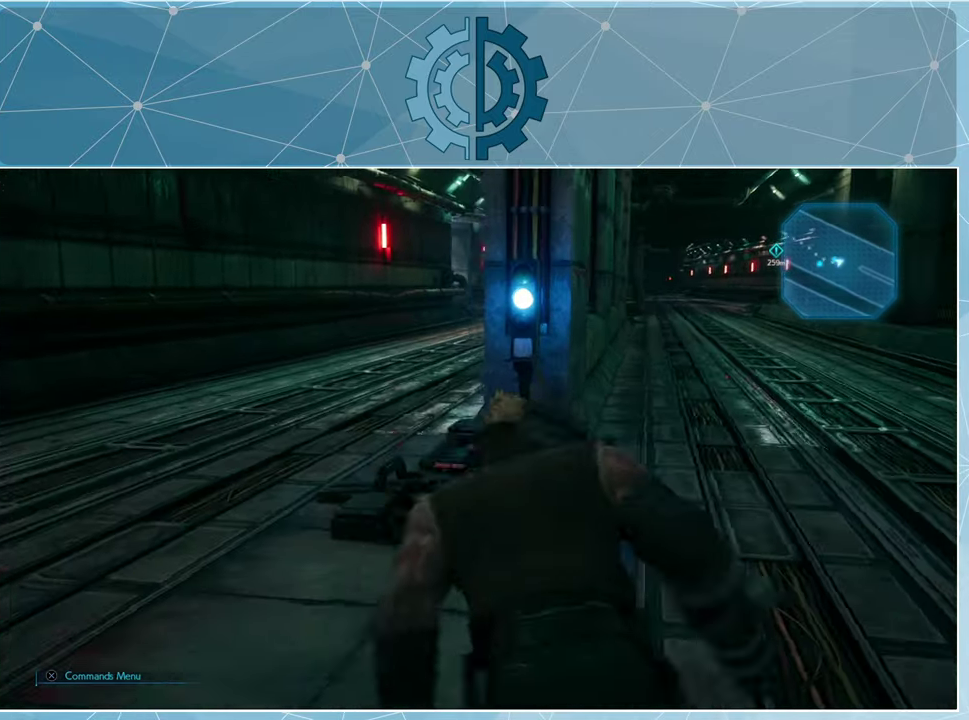
{"buttons": ["R1"], "left_stick": "up", "right_stick": "center", "events": [[167, "left_stick", "up"]]}
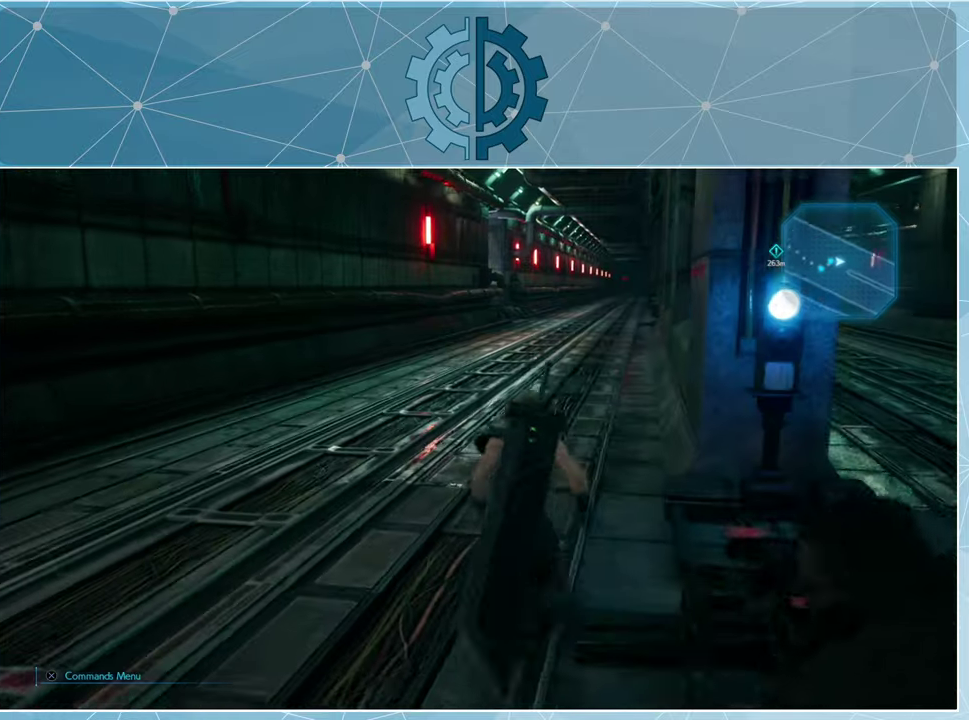
{"buttons": ["R1"], "left_stick": "up", "right_stick": "center", "events": []}
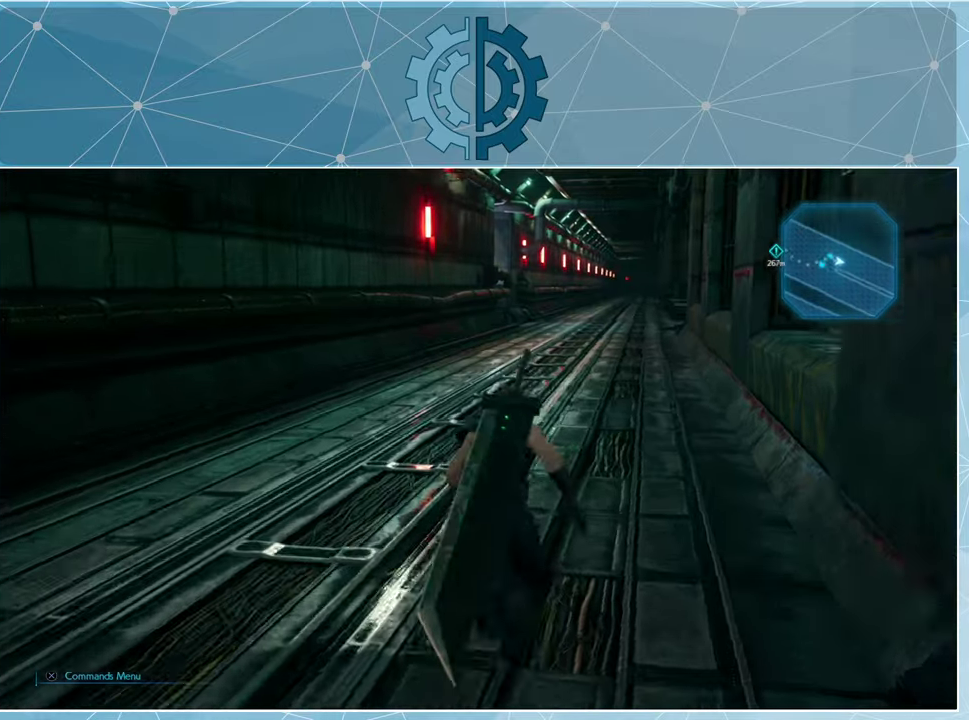
{"buttons": ["R1"], "left_stick": "up", "right_stick": "center", "events": []}
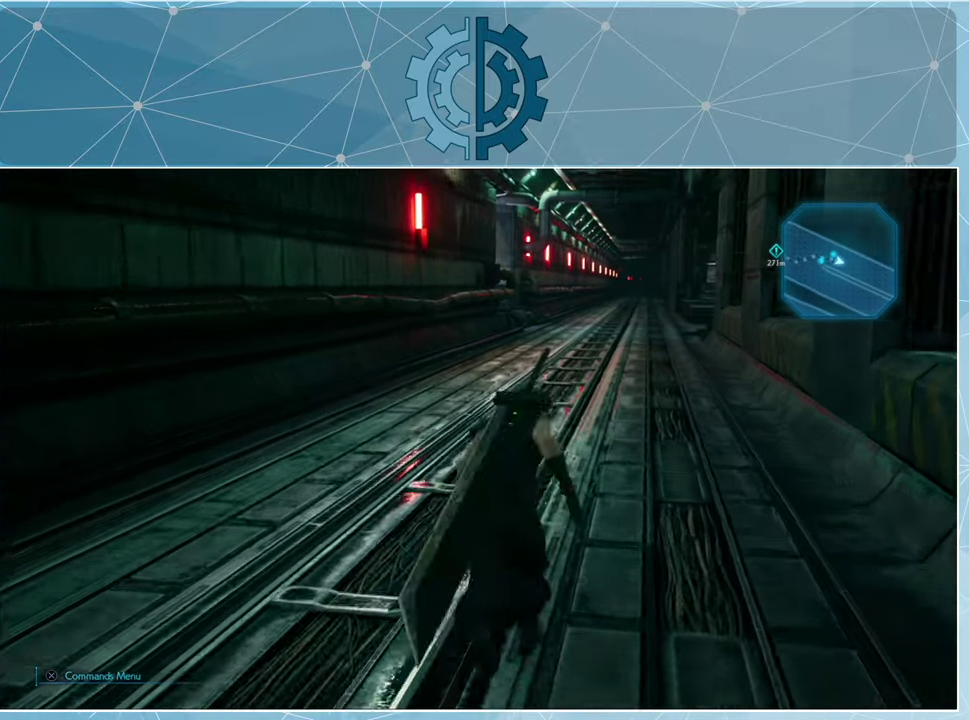
{"buttons": ["R1"], "left_stick": "up", "right_stick": "center", "events": []}
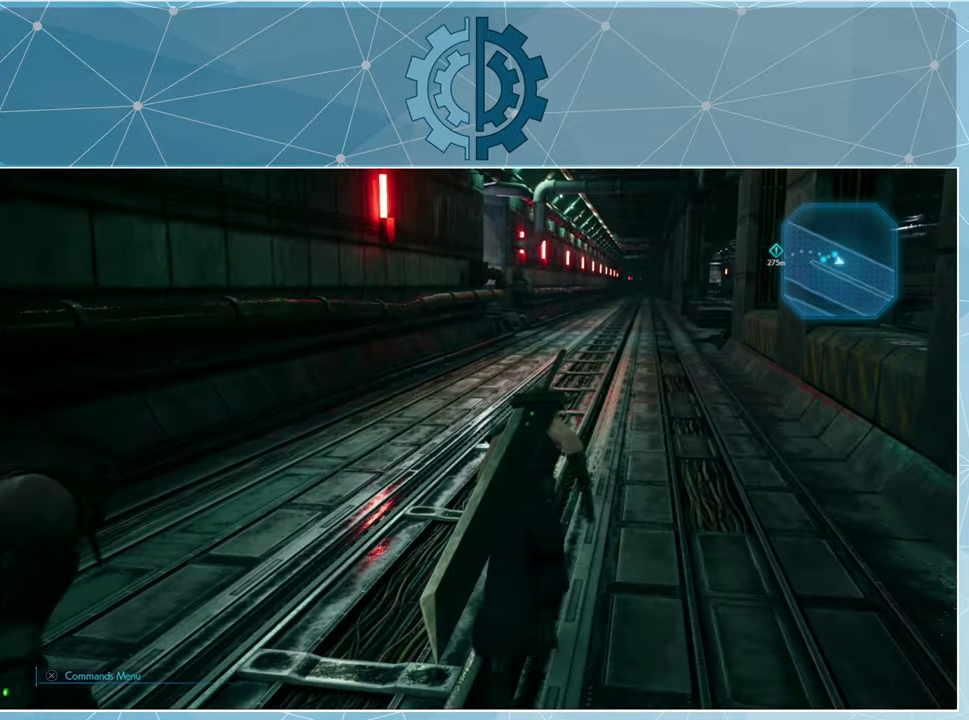
{"buttons": ["R1"], "left_stick": "up", "right_stick": "center", "events": []}
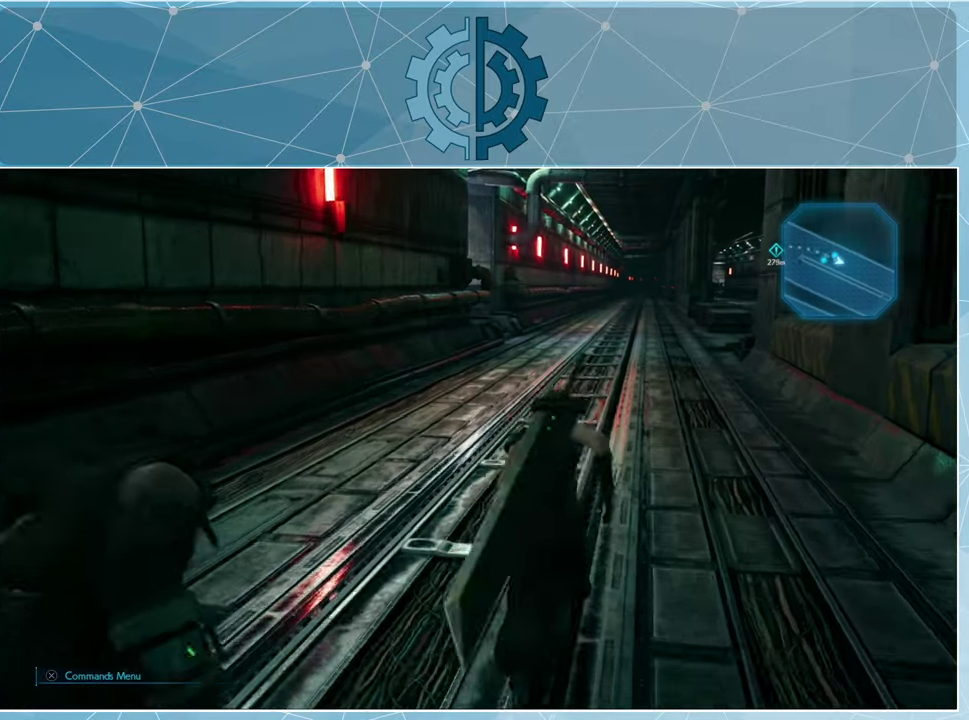
{"buttons": ["R1"], "left_stick": "up", "right_stick": "center", "events": []}
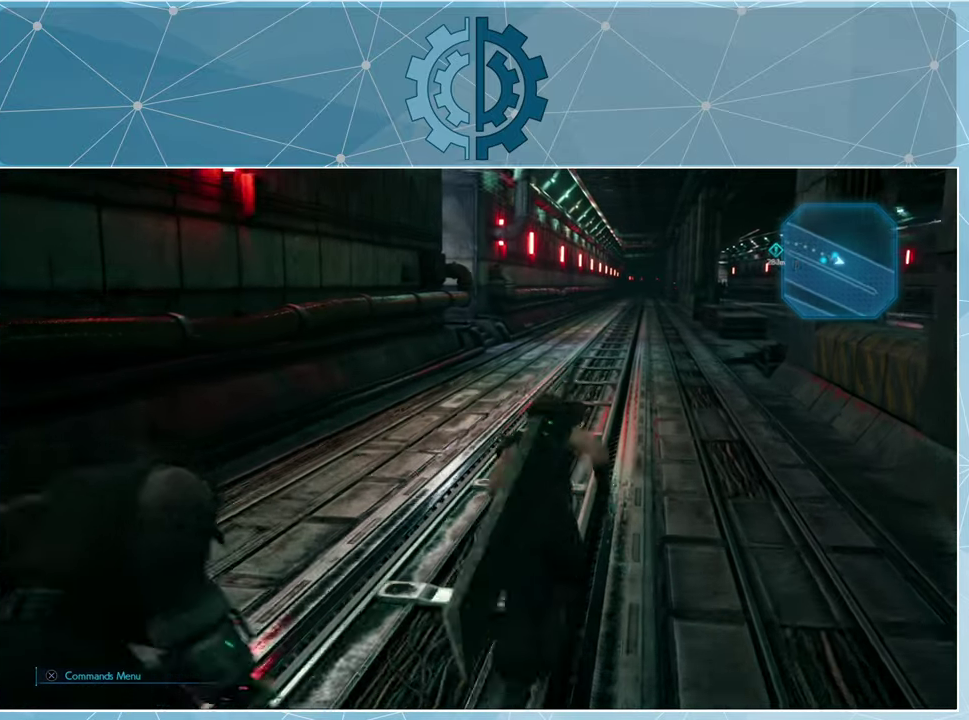
{"buttons": ["R1"], "left_stick": "up", "right_stick": "up-left", "events": [[434, "right_stick", "up-left"]]}
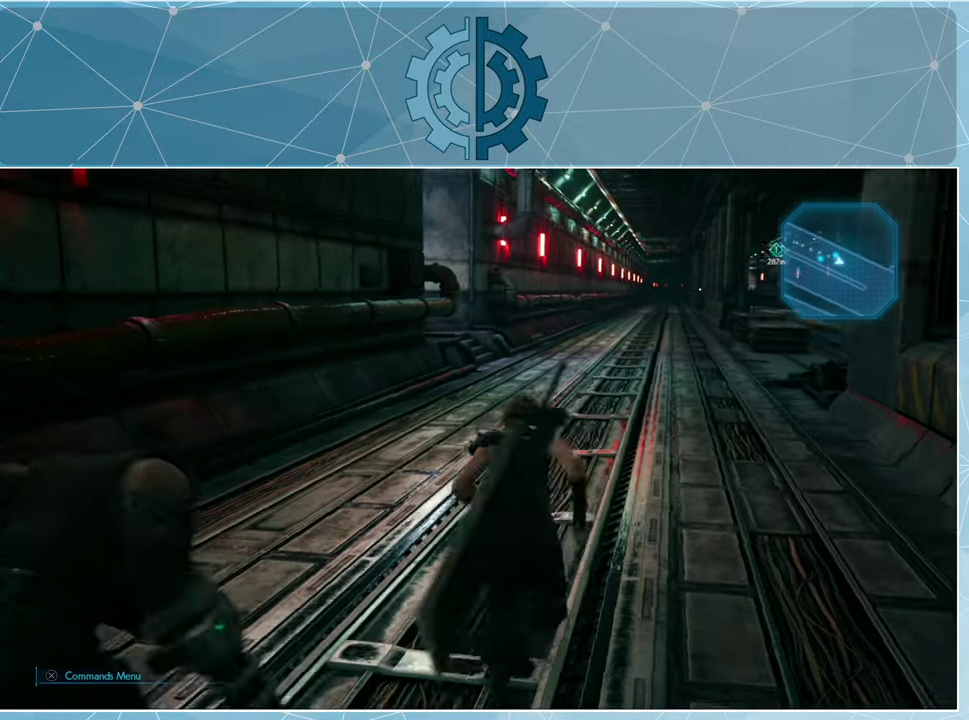
{"buttons": ["R1"], "left_stick": "up", "right_stick": "center", "events": [[100, "right_stick", "center"]]}
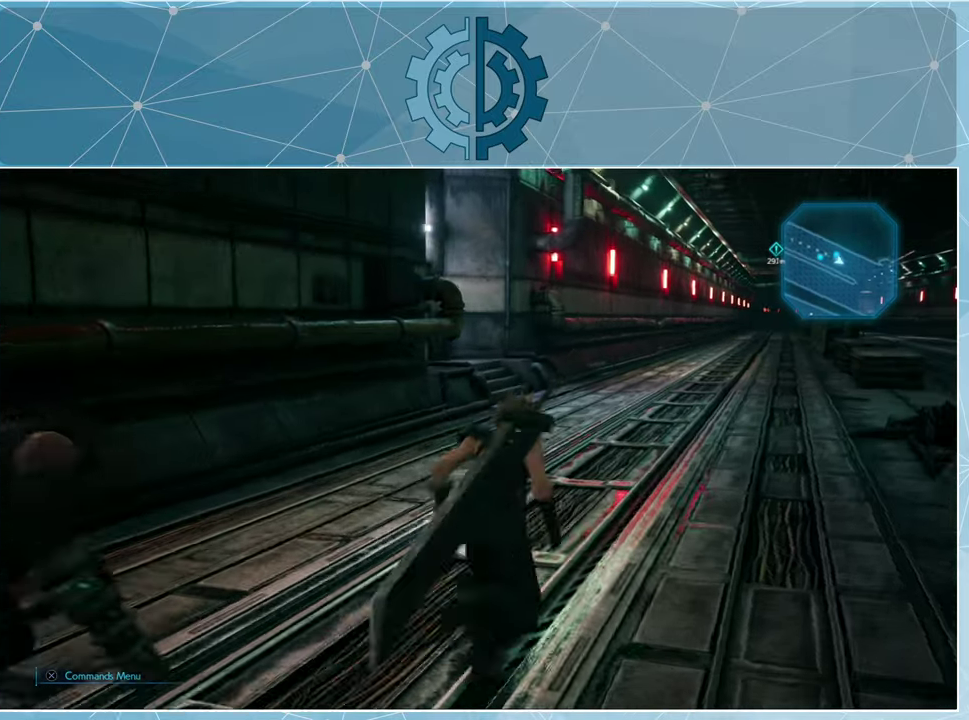
{"buttons": ["R1"], "left_stick": "up", "right_stick": "center", "events": []}
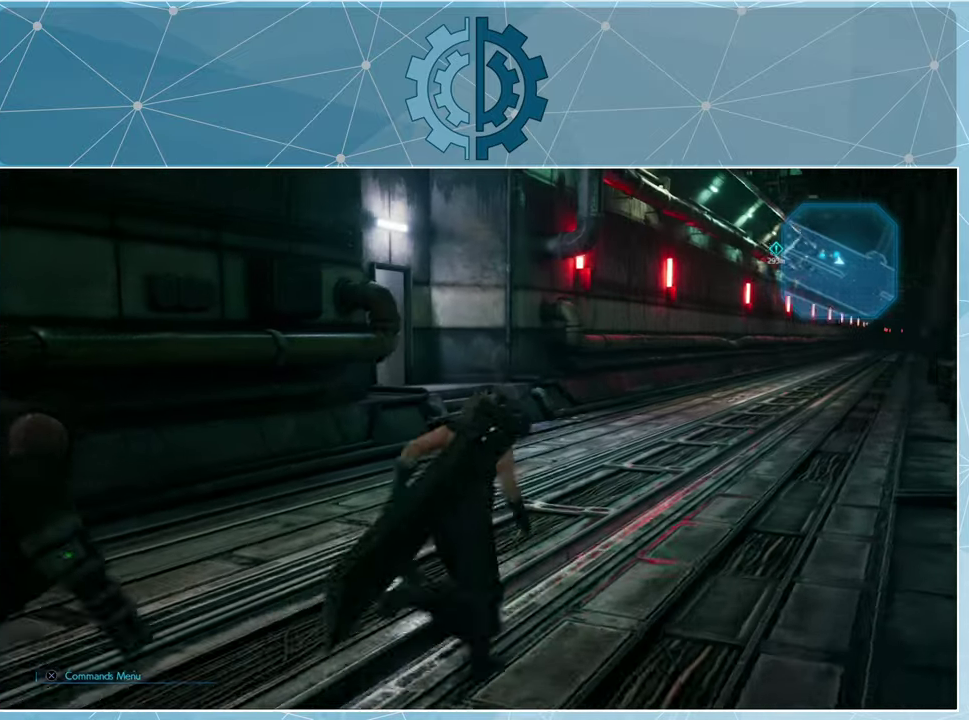
{"buttons": ["R1"], "left_stick": "up", "right_stick": "center", "events": [[134, "right_stick", "left"], [467, "right_stick", "center"]]}
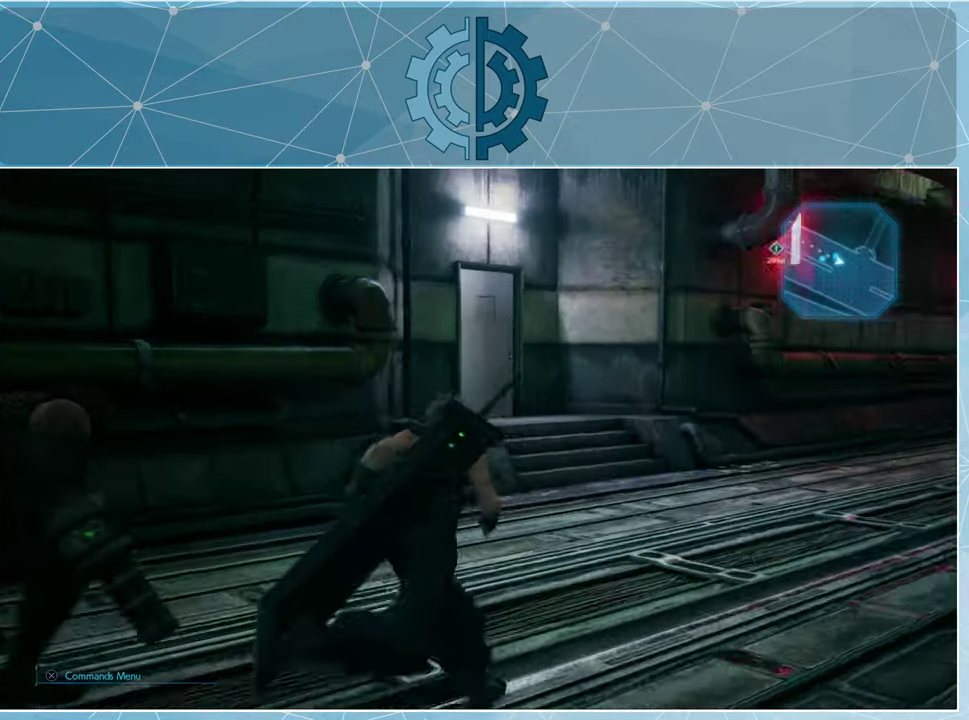
{"buttons": ["R1"], "left_stick": "up", "right_stick": "down-left", "events": [[100, "right_stick", "left"], [267, "right_stick", "center"], [500, "right_stick", "down-left"]]}
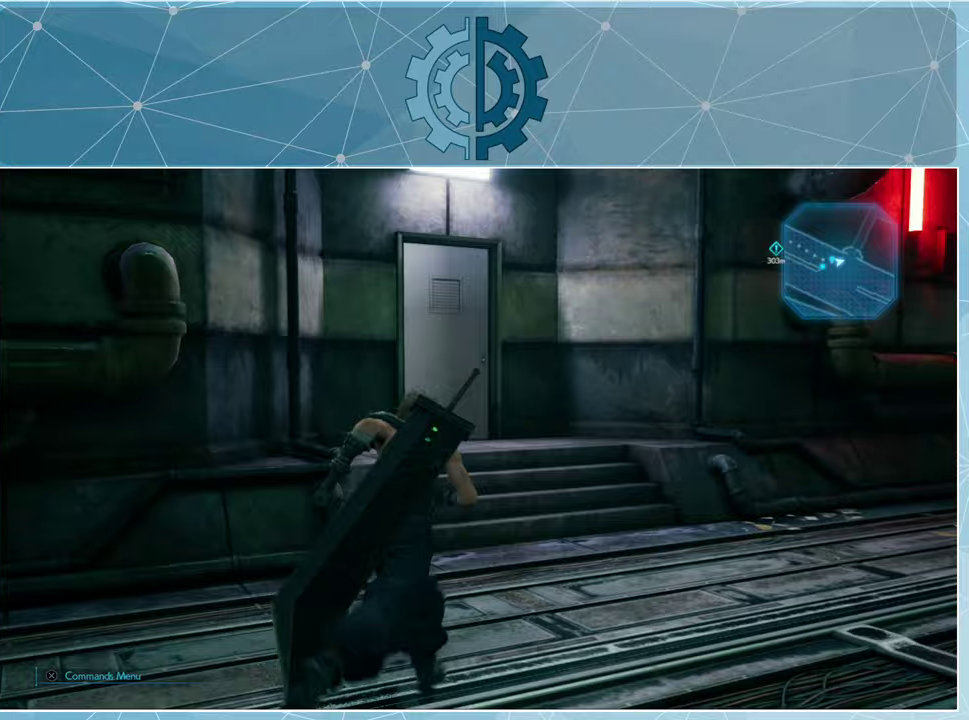
{"buttons": [], "left_stick": "up", "right_stick": "center", "events": [[133, "right_stick", "center"], [267, "right_stick", "left"], [367, "right_stick", "center"], [400, "R1", "up"]]}
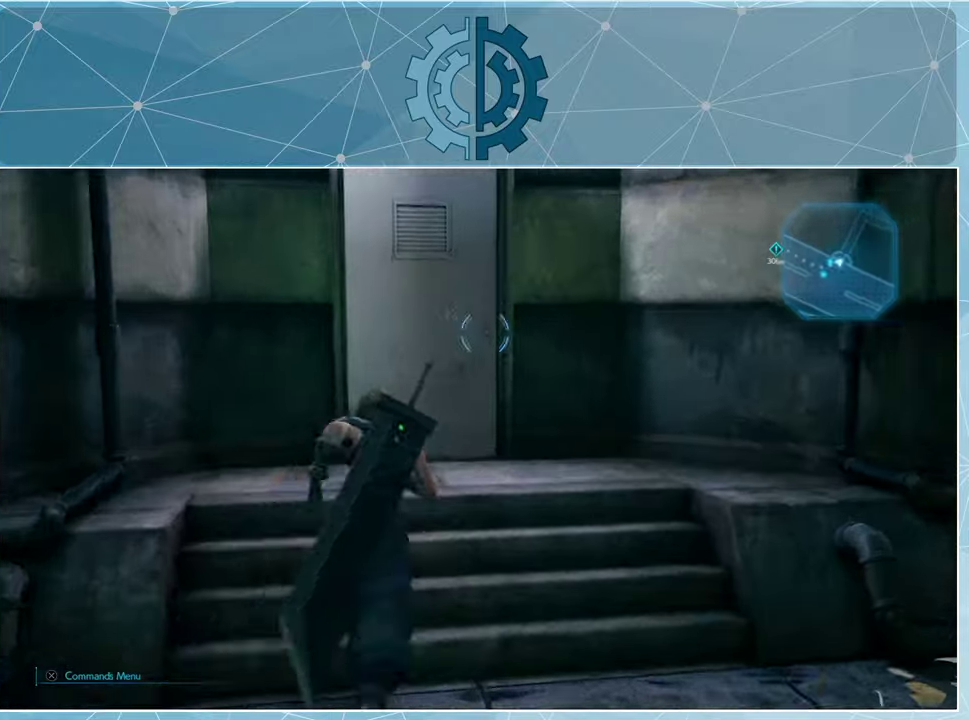
{"buttons": ["TRIANGLE"], "left_stick": "center", "right_stick": "center", "events": [[433, "TRIANGLE", "down"], [467, "left_stick", "center"]]}
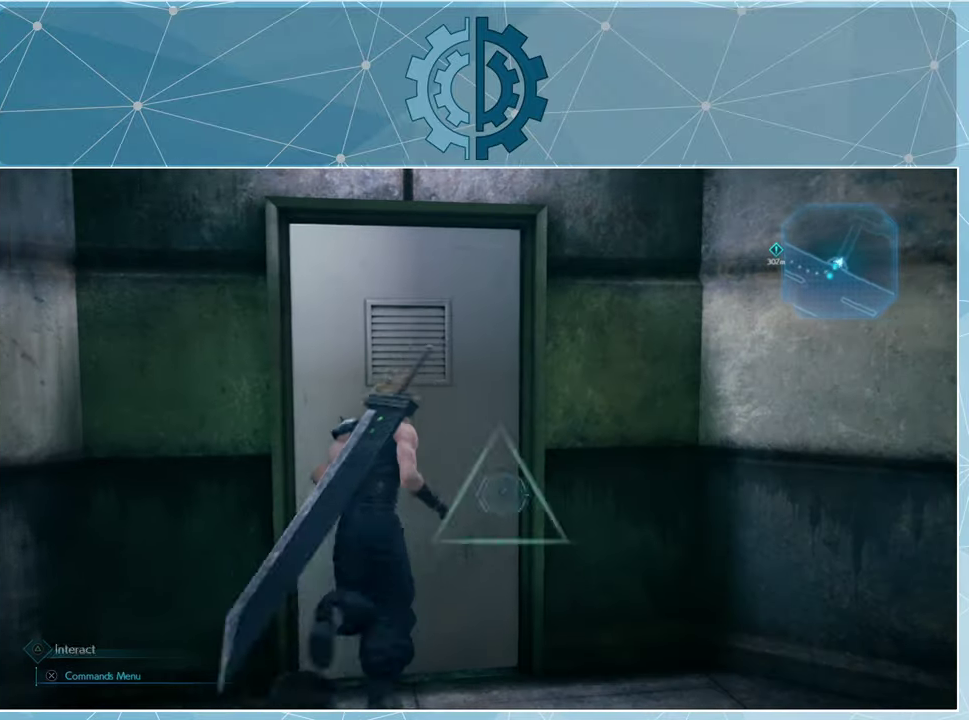
{"buttons": [], "left_stick": "center", "right_stick": "center", "events": [[33, "TRIANGLE", "up"]]}
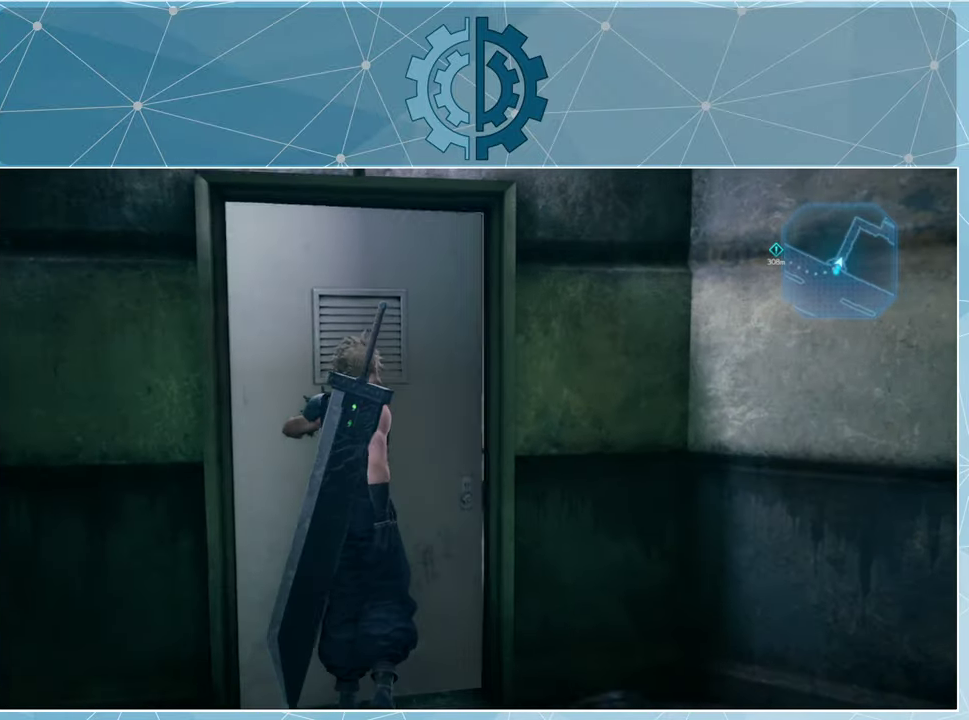
{"buttons": [], "left_stick": "center", "right_stick": "center", "events": [[233, "left_stick", "up"], [500, "left_stick", "center"]]}
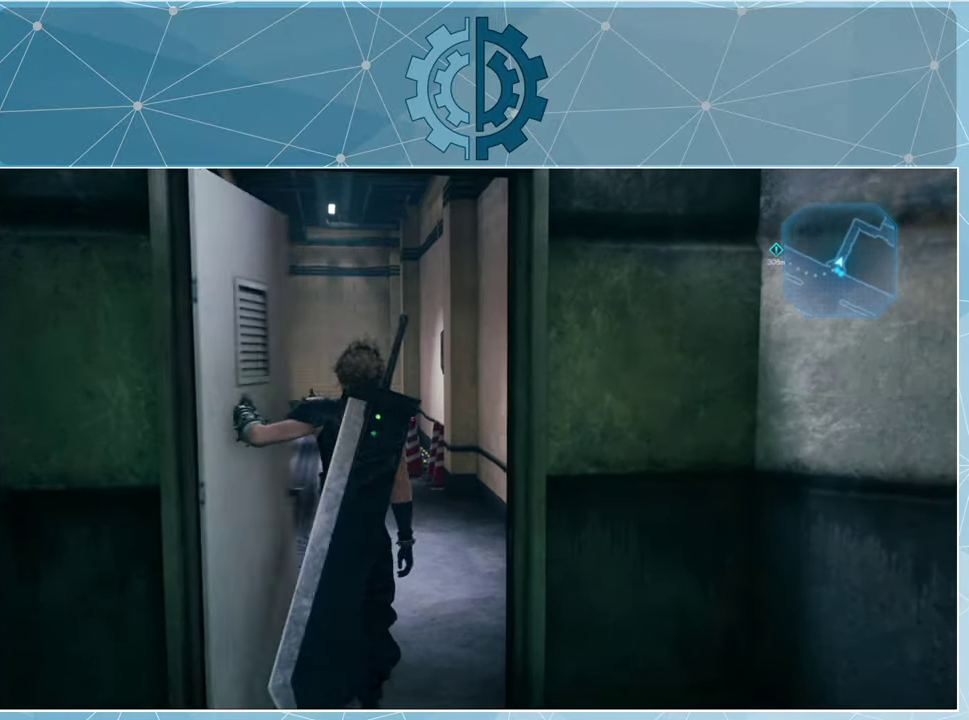
{"buttons": ["R1"], "left_stick": "up", "right_stick": "center", "events": [[133, "left_stick", "up"], [133, "right_stick", "down-left"], [300, "right_stick", "center"], [500, "R1", "down"]]}
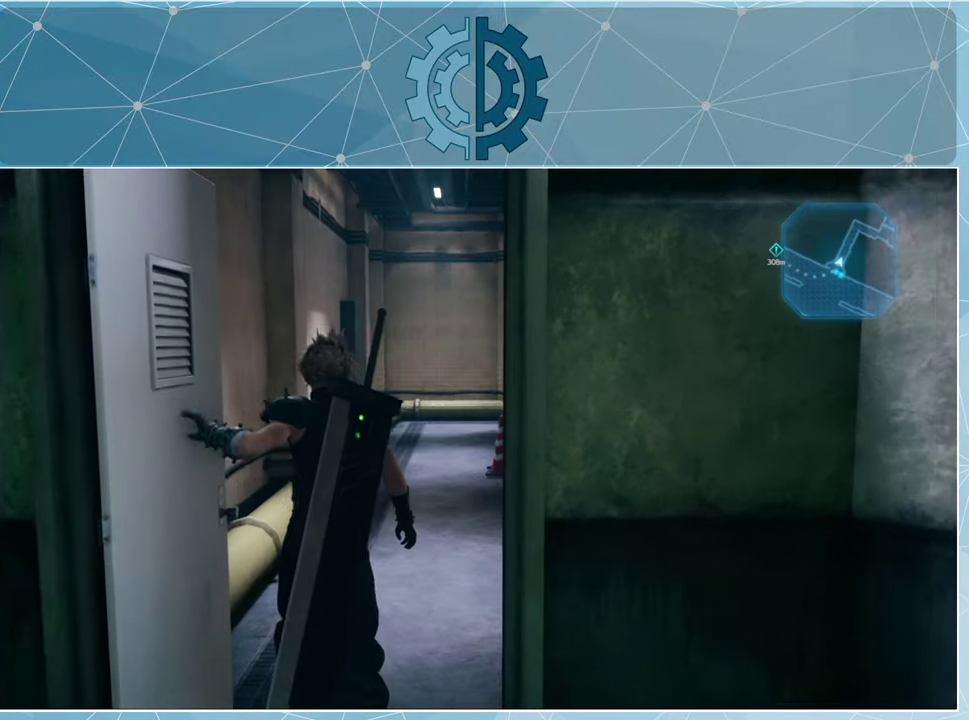
{"buttons": ["R1"], "left_stick": "up", "right_stick": "down-left", "events": [[400, "right_stick", "down-left"]]}
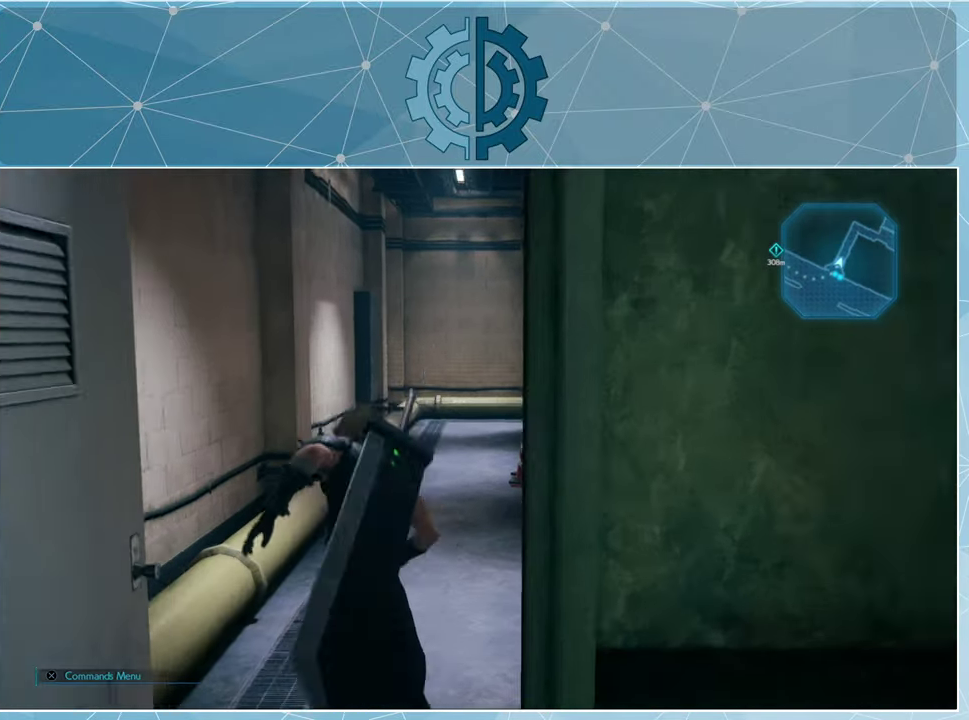
{"buttons": ["R1"], "left_stick": "up", "right_stick": "down", "events": [[33, "right_stick", "center"], [433, "right_stick", "down"]]}
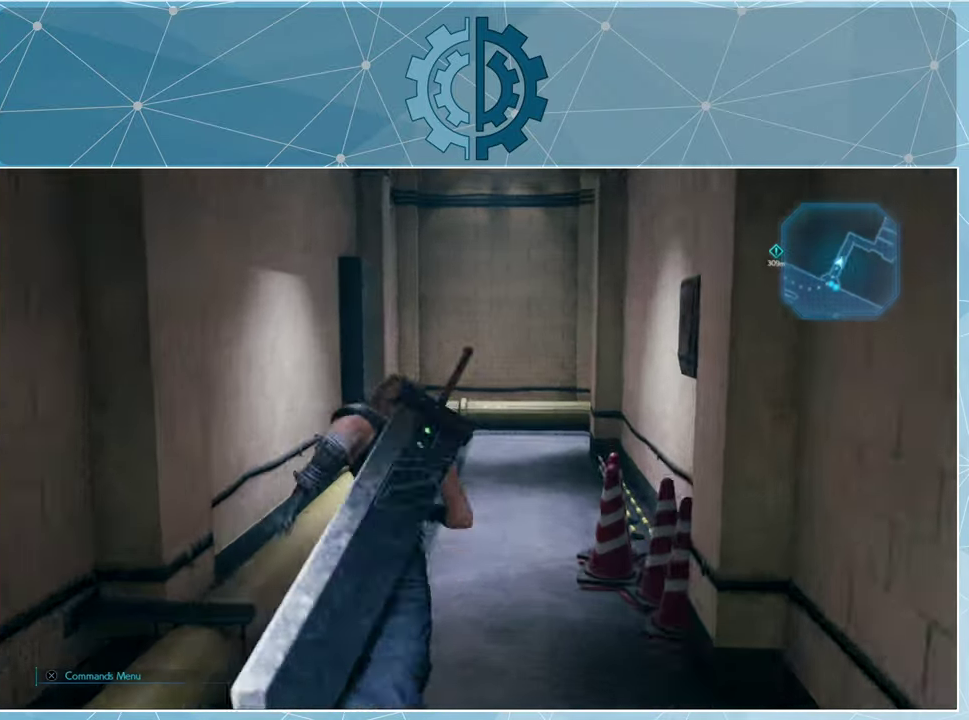
{"buttons": ["R1"], "left_stick": "up", "right_stick": "right", "events": [[100, "right_stick", "center"], [400, "right_stick", "right"]]}
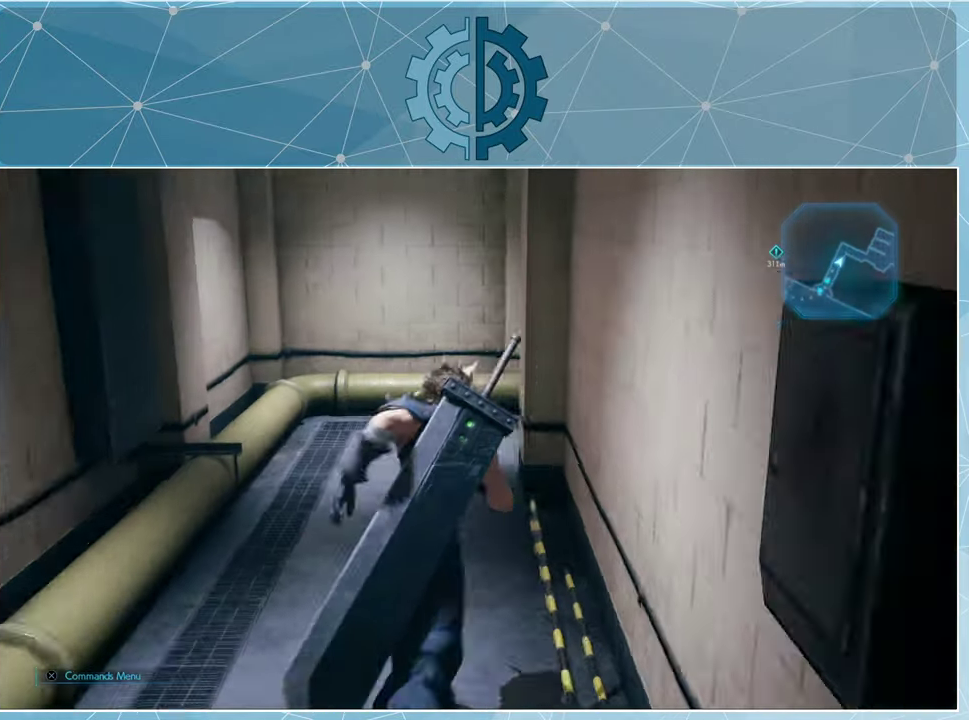
{"buttons": ["R1"], "left_stick": "up", "right_stick": "right", "events": [[200, "left_stick", "up-left"], [500, "left_stick", "up"]]}
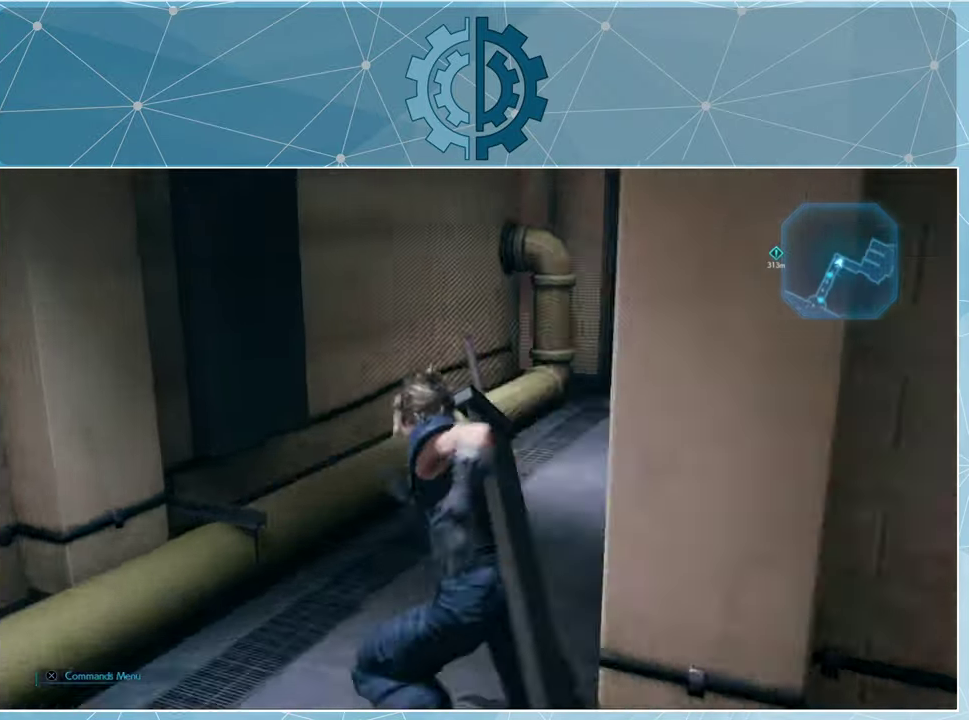
{"buttons": ["R1"], "left_stick": "up", "right_stick": "up-right", "events": [[100, "right_stick", "center"], [500, "right_stick", "up-right"]]}
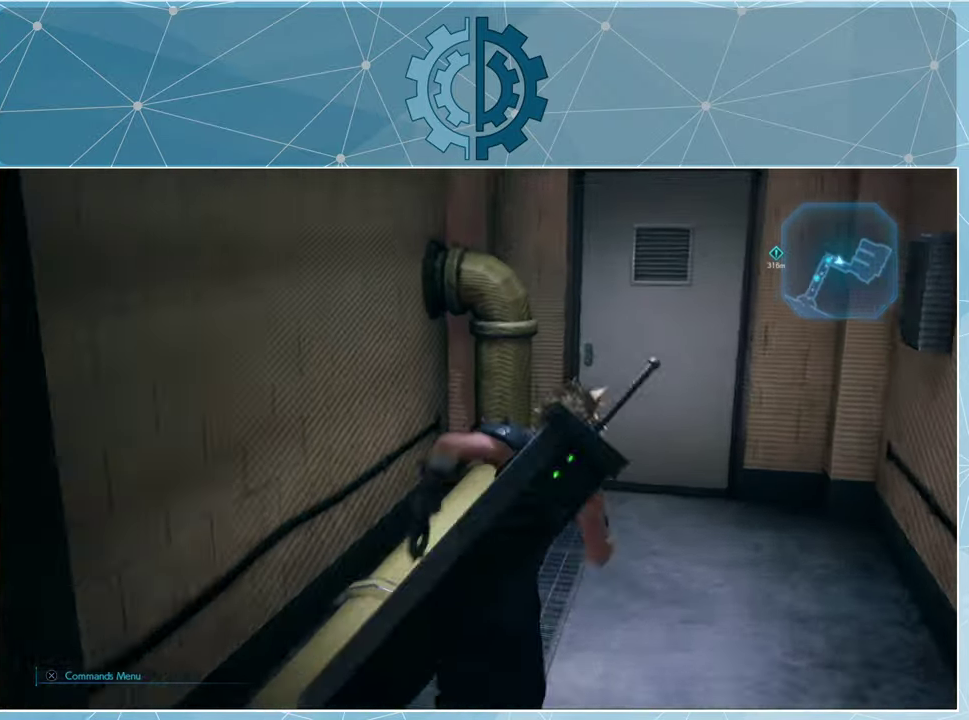
{"buttons": ["TRIANGLE"], "left_stick": "center", "right_stick": "center", "events": [[100, "right_stick", "center"], [200, "R1", "up"], [433, "left_stick", "center"], [466, "TRIANGLE", "down"]]}
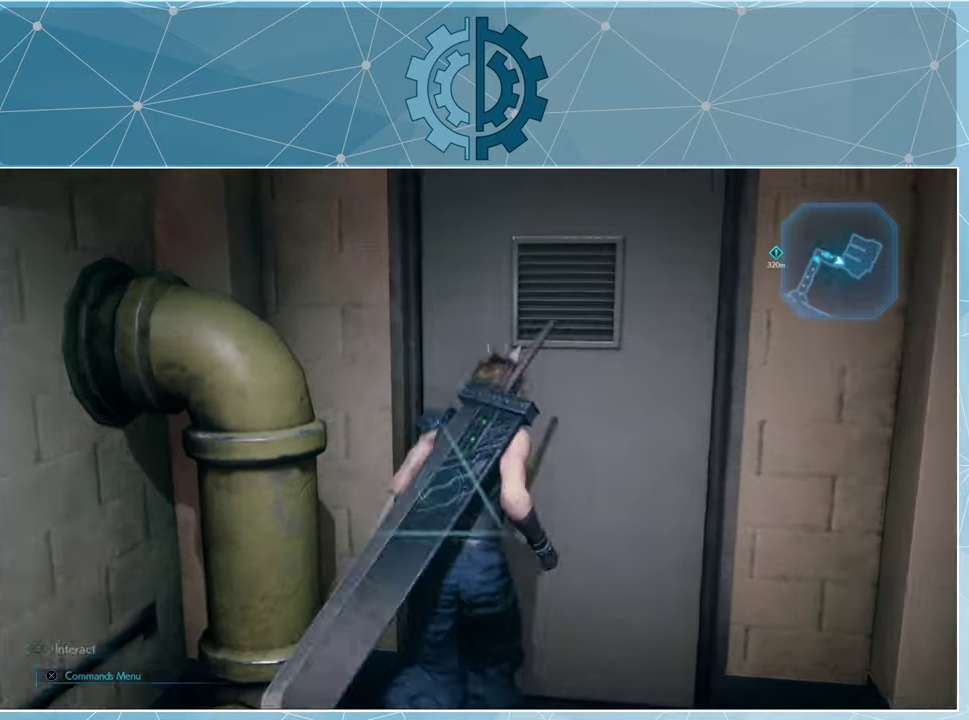
{"buttons": [], "left_stick": "center", "right_stick": "center", "events": [[66, "TRIANGLE", "up"]]}
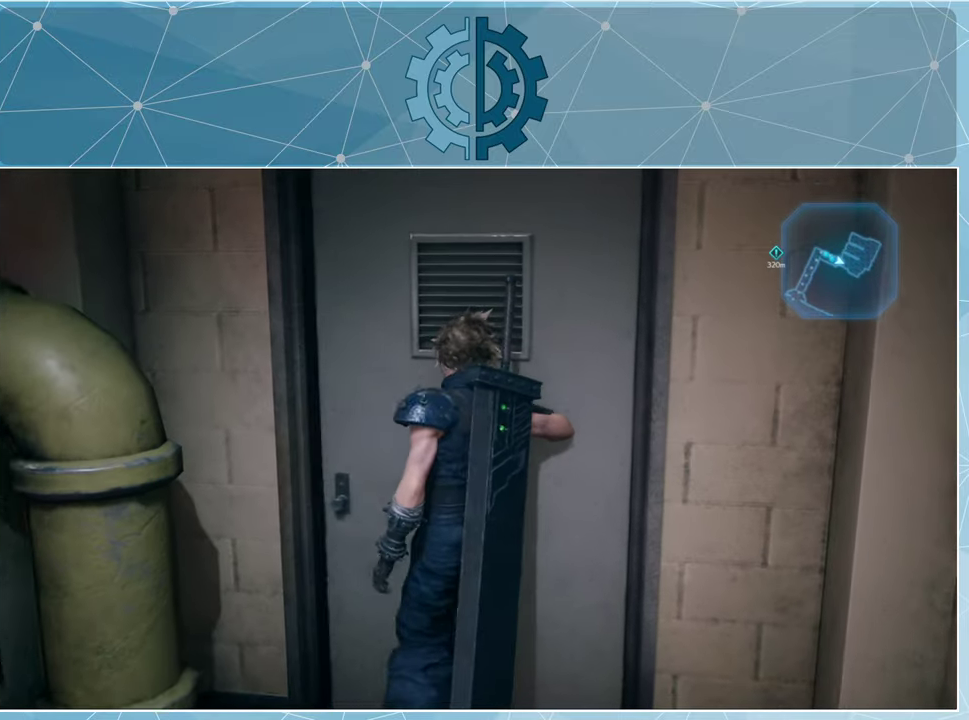
{"buttons": [], "left_stick": "center", "right_stick": "center", "events": []}
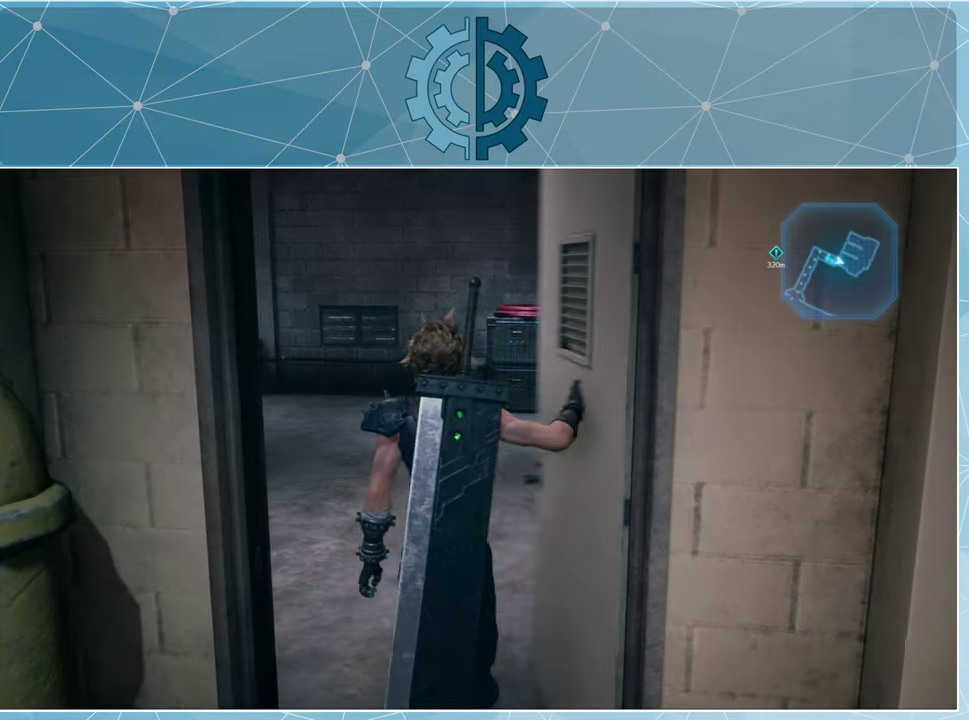
{"buttons": [], "left_stick": "up", "right_stick": "left", "events": [[200, "right_stick", "left"], [233, "left_stick", "up"], [400, "right_stick", "center"], [466, "right_stick", "left"]]}
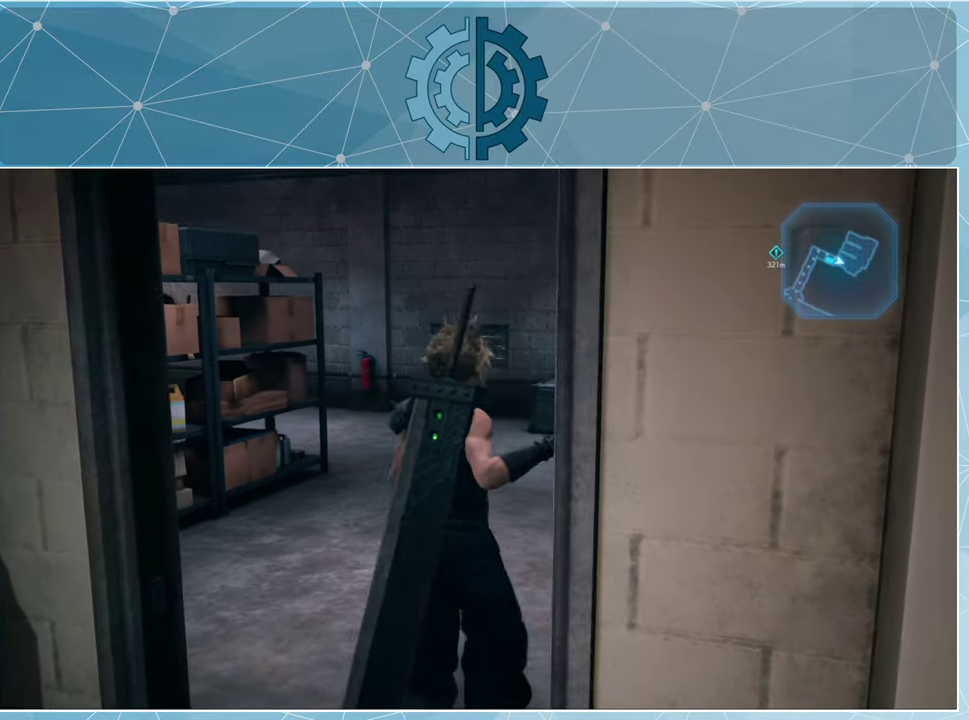
{"buttons": [], "left_stick": "up", "right_stick": "left", "events": [[133, "right_stick", "center"], [266, "right_stick", "left"]]}
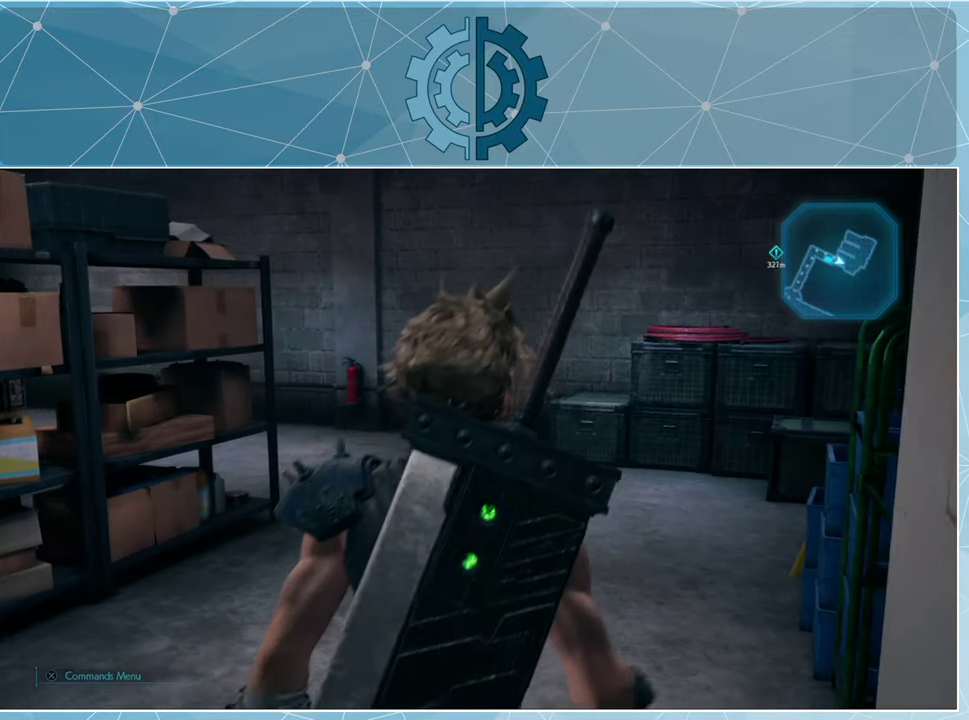
{"buttons": [], "left_stick": "up", "right_stick": "left", "events": [[100, "right_stick", "center"], [200, "right_stick", "left"]]}